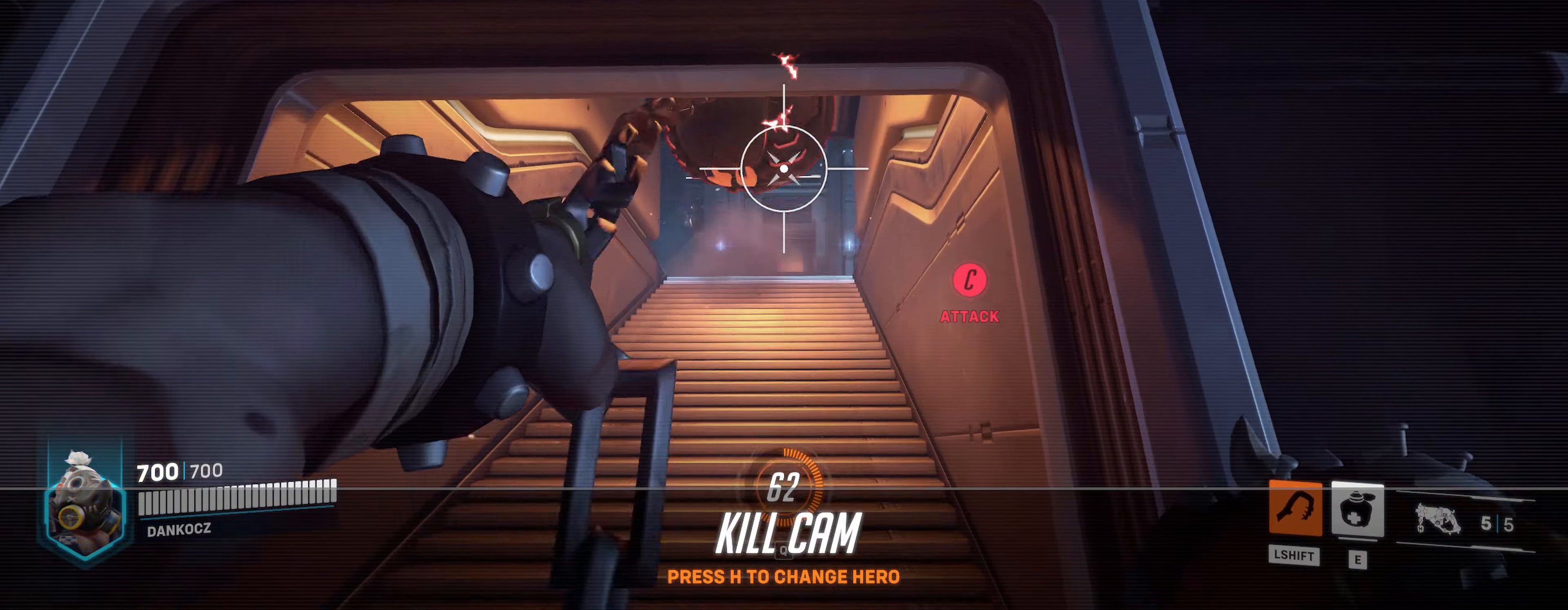
Gameplay with keyboard and mouse; each line is a JSON object with the keys and mouse buttons held at the frame after it. "events" lists presses ("down") and releases ("up") of "a", "alt", "ctrl", "d", "e", "f", "q", "r", "s", "shift", "space", "w", "mouse_left", "mouse_wheel", "mouse_right", "mouse_mb4" and "mouse_mb5" between this image and that frame as [ms after this image, input, new state], when the widget could be followed in between. "mouse_left", "mouse_wheel", "mouse_right", "mouse_mb4", "mouse_mb5" = the "left", "wheel", "right", "mb4", "mb5" buttons of the "mouse" list. No other keys are recorded. "wheel" means that the mouse wheel is clicked or scrolled. Mouse movement is not recorded.
{"keys": [], "mouse": [], "events": [[334, "space", "down"], [467, "space", "up"]]}
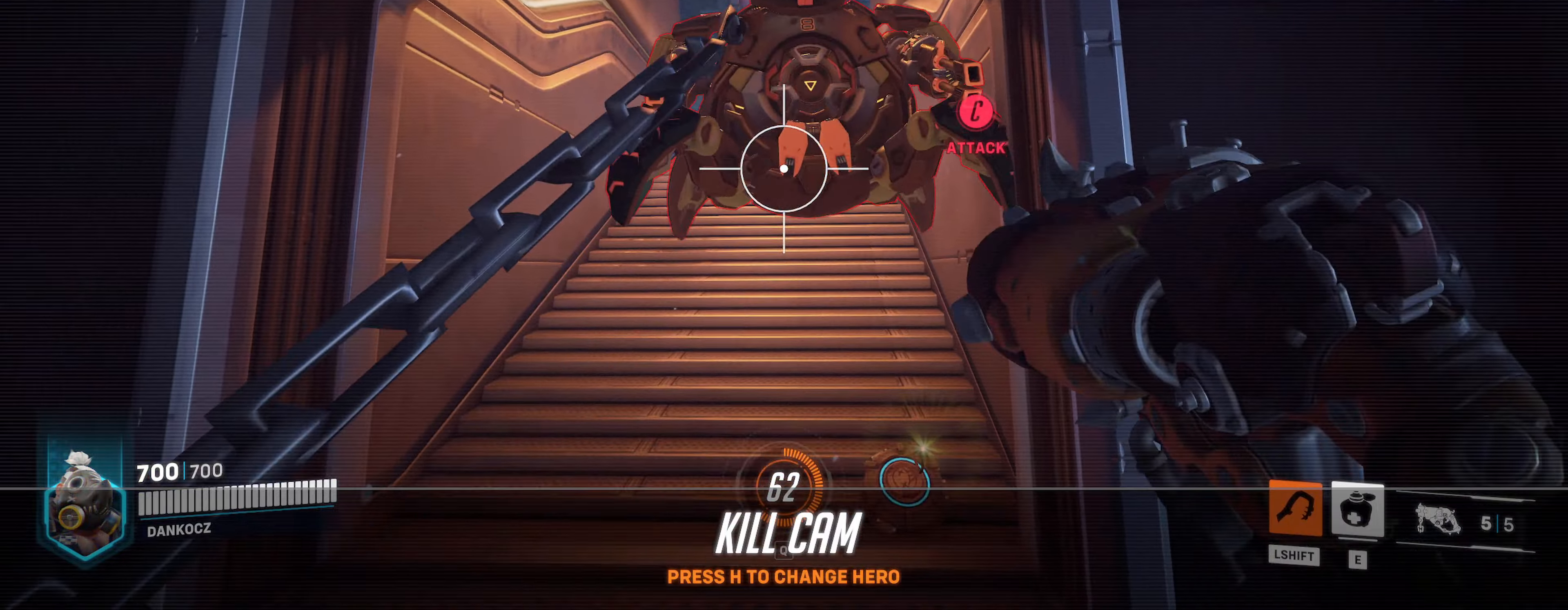
{"keys": [], "mouse": [], "events": []}
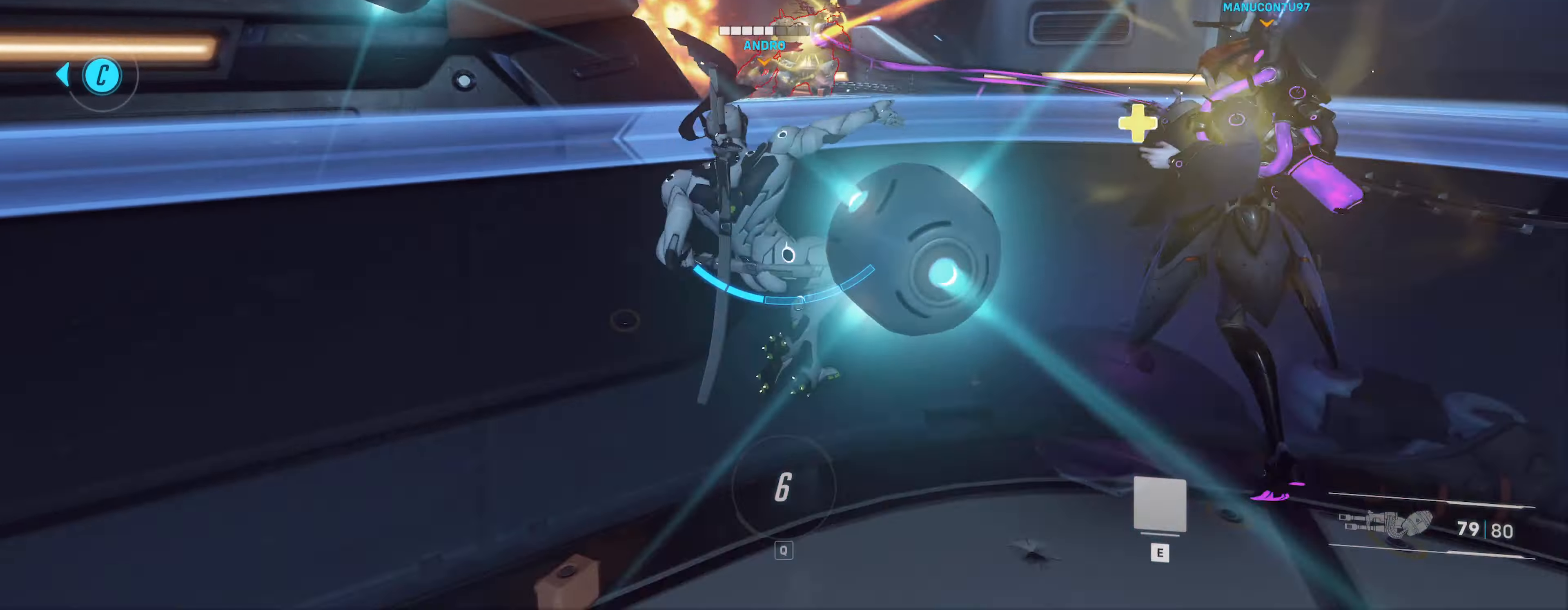
{"keys": [], "mouse": [], "events": []}
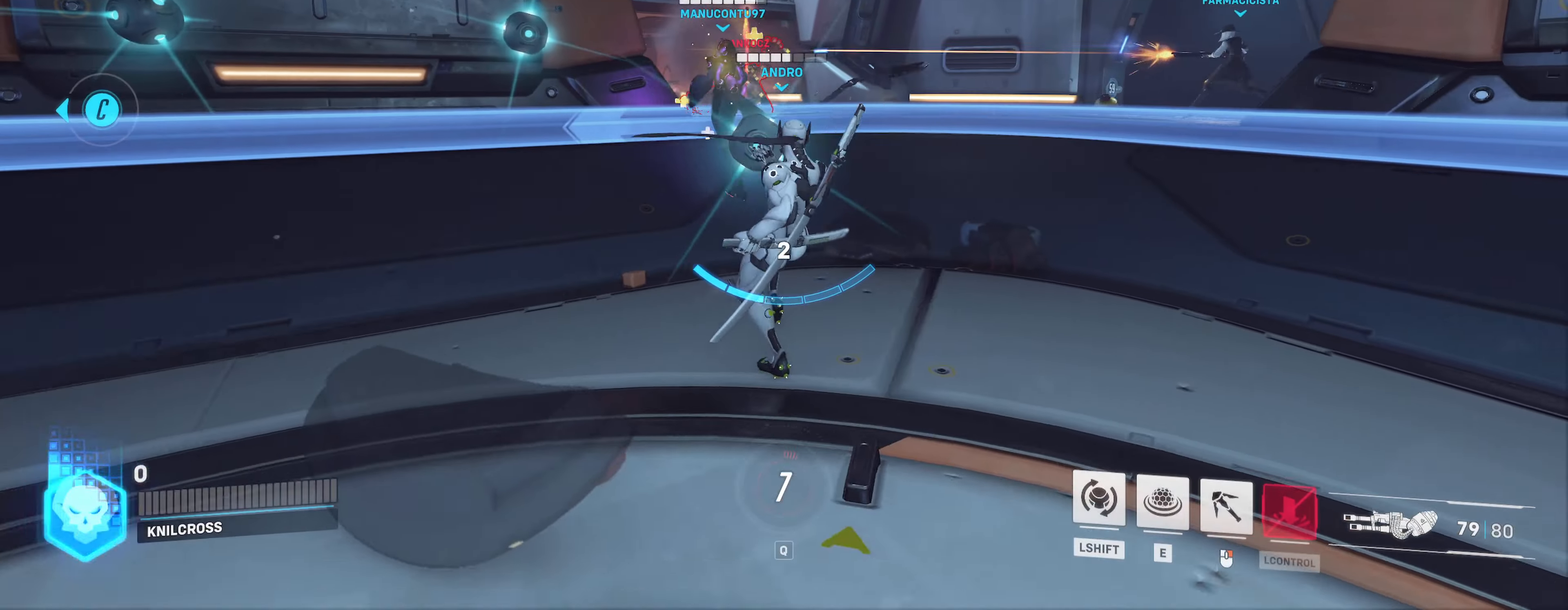
{"keys": [], "mouse": [], "events": []}
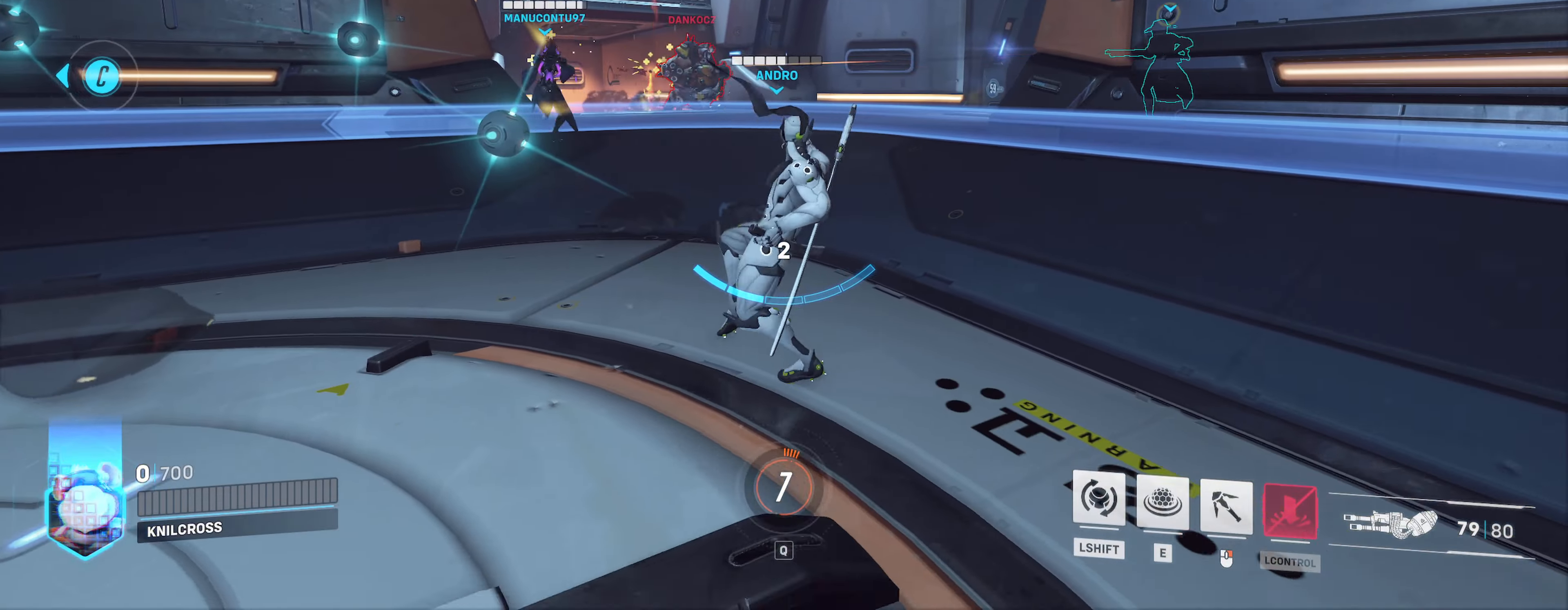
{"keys": [], "mouse": [], "events": [[150, "space", "down"], [233, "space", "up"]]}
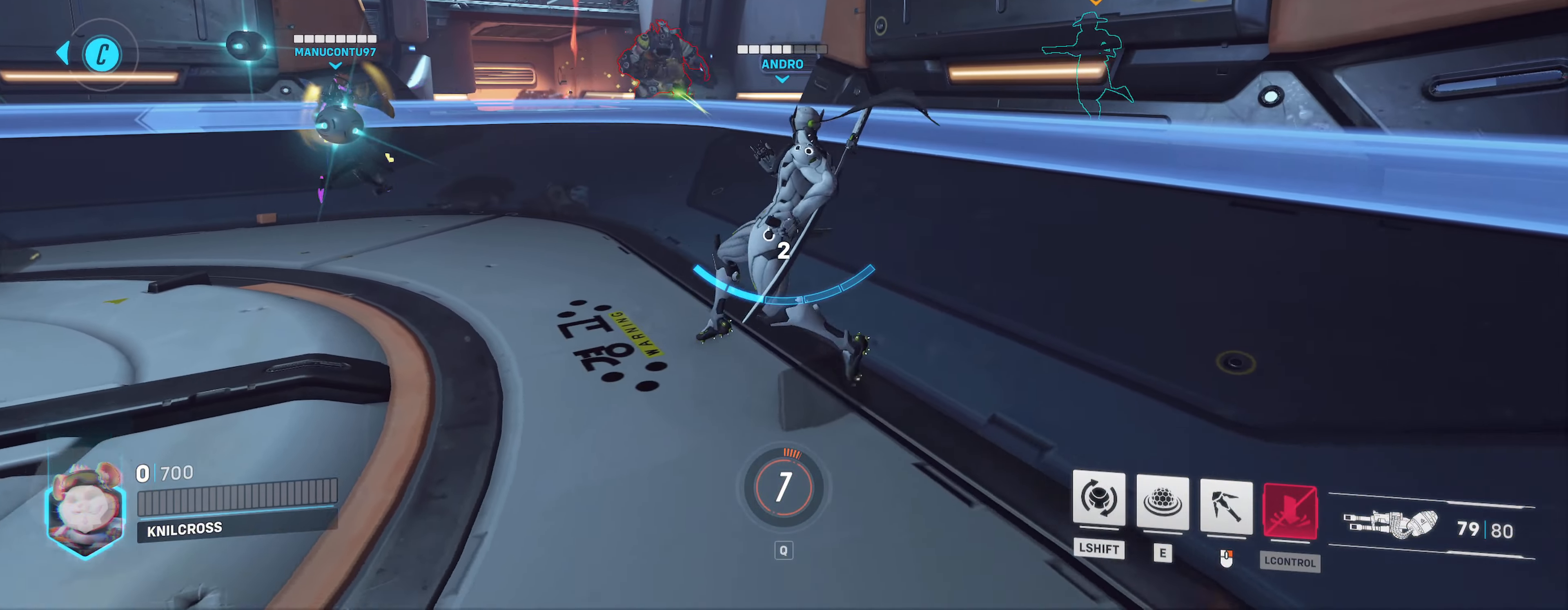
{"keys": [], "mouse": [], "events": []}
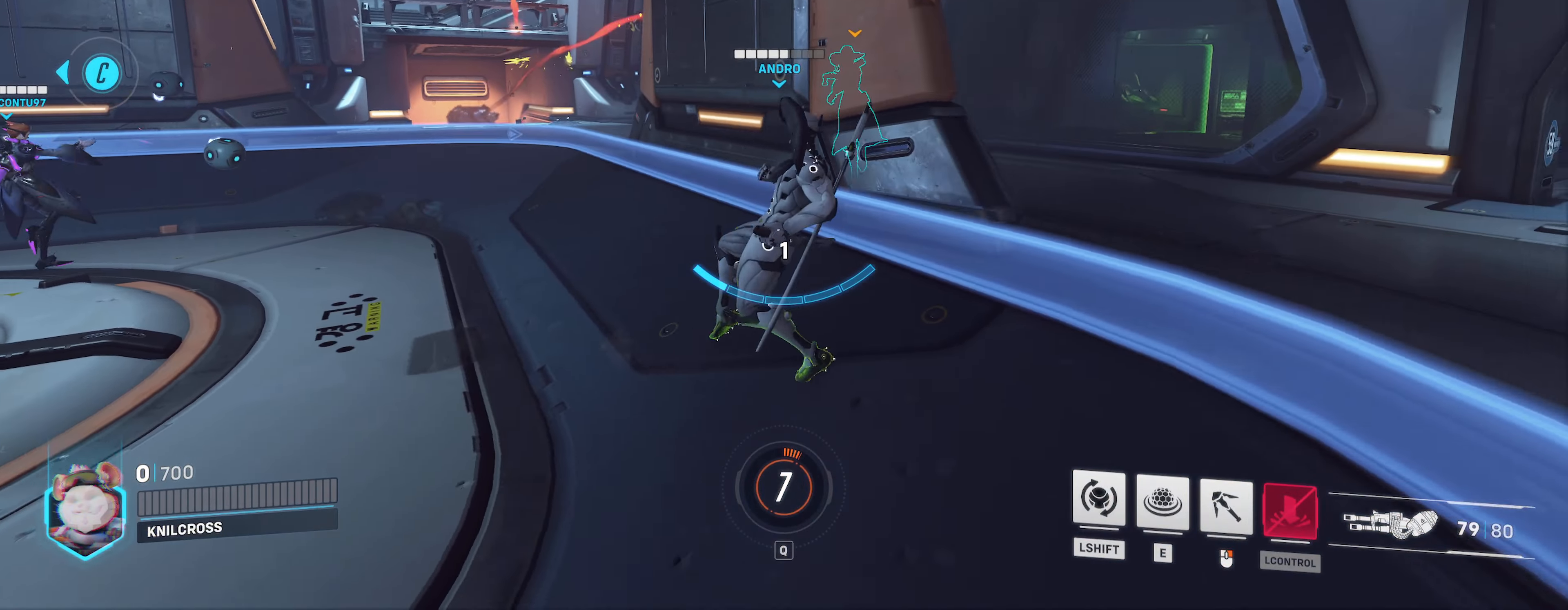
{"keys": [], "mouse": [], "events": [[283, "mouse_left", "down"], [283, "space", "down"], [383, "space", "up"], [433, "mouse_left", "up"]]}
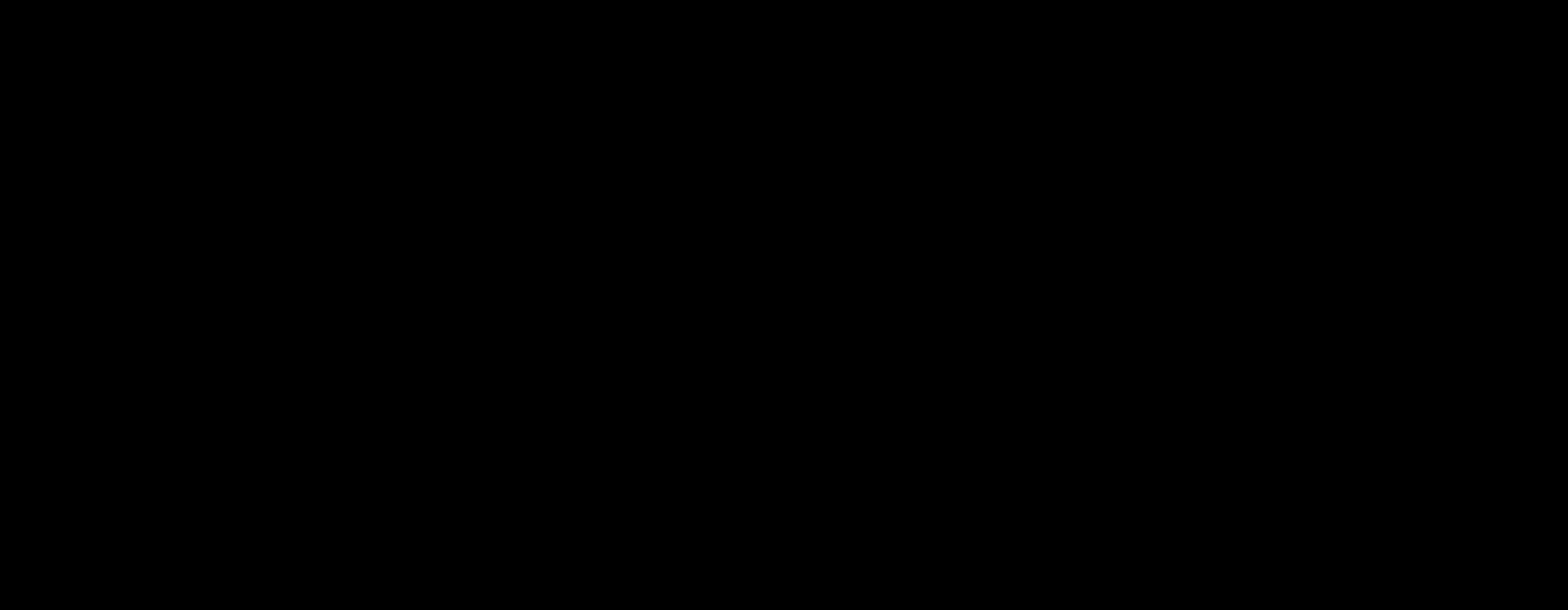
{"keys": ["w"], "mouse": [], "events": [[333, "w", "down"]]}
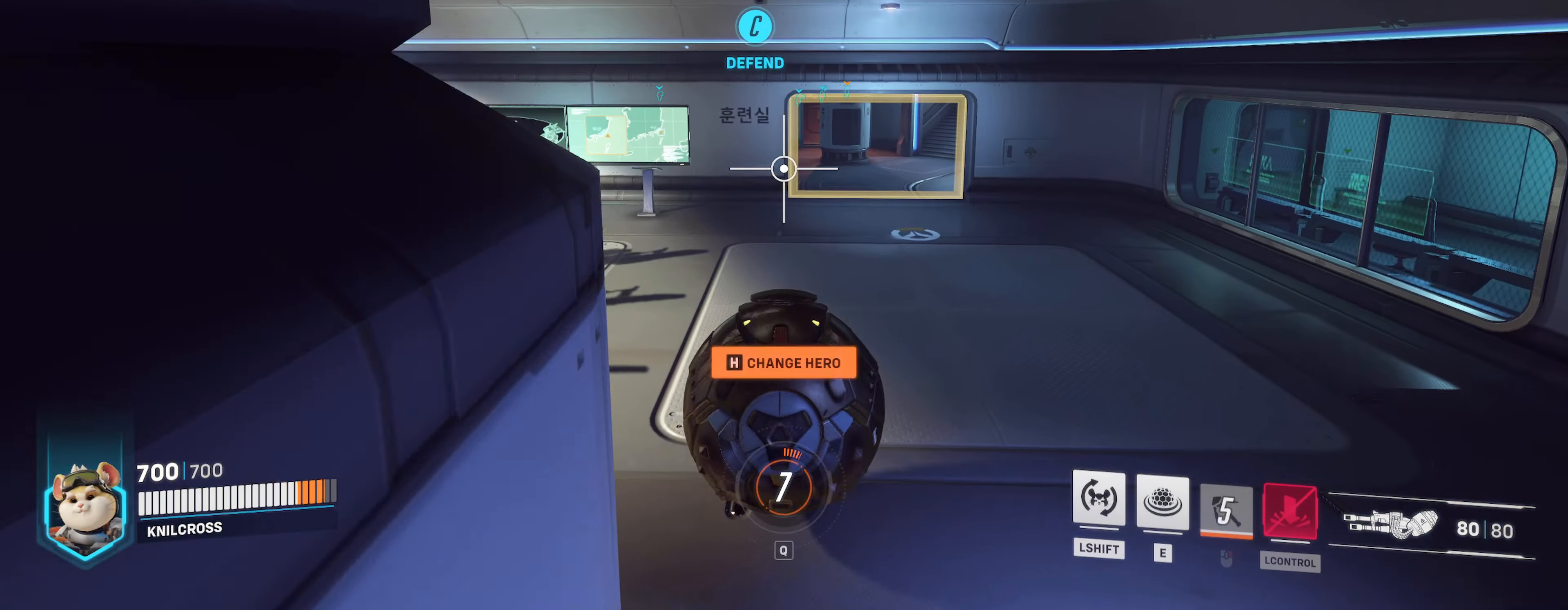
{"keys": ["w"], "mouse": [], "events": []}
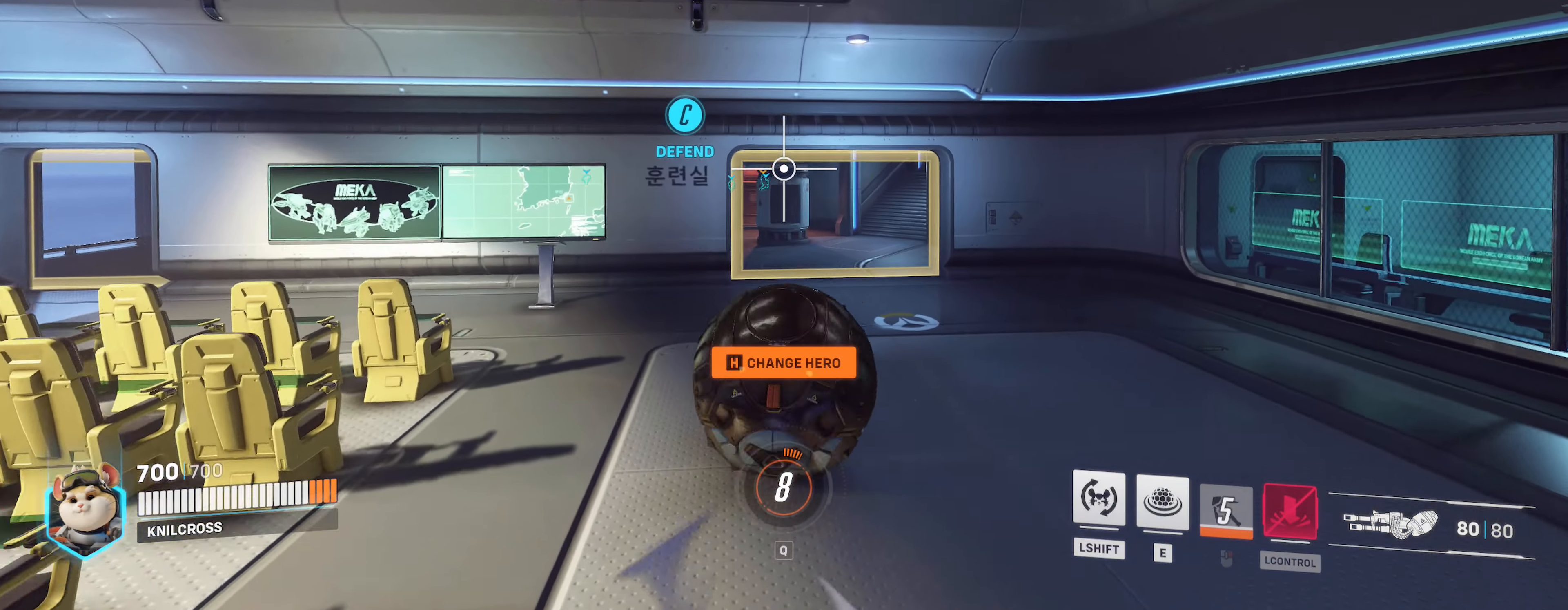
{"keys": ["w"], "mouse": [], "events": []}
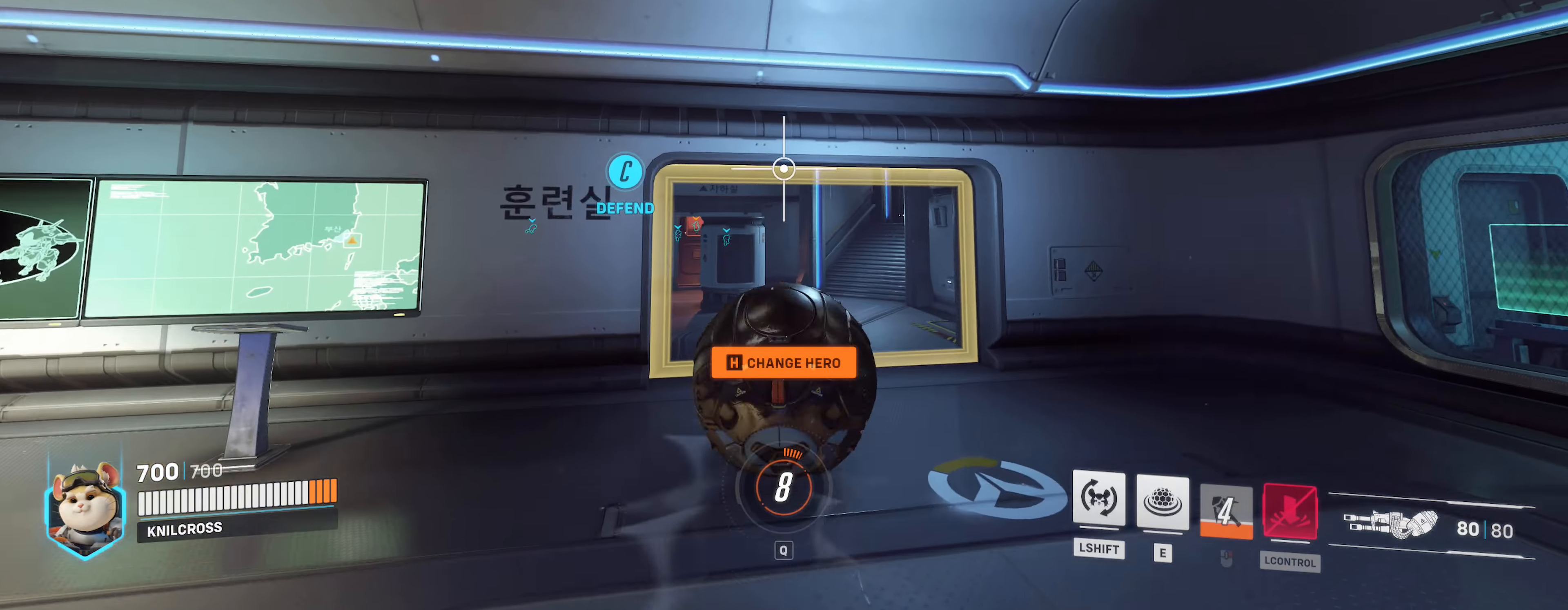
{"keys": ["w"], "mouse": [], "events": []}
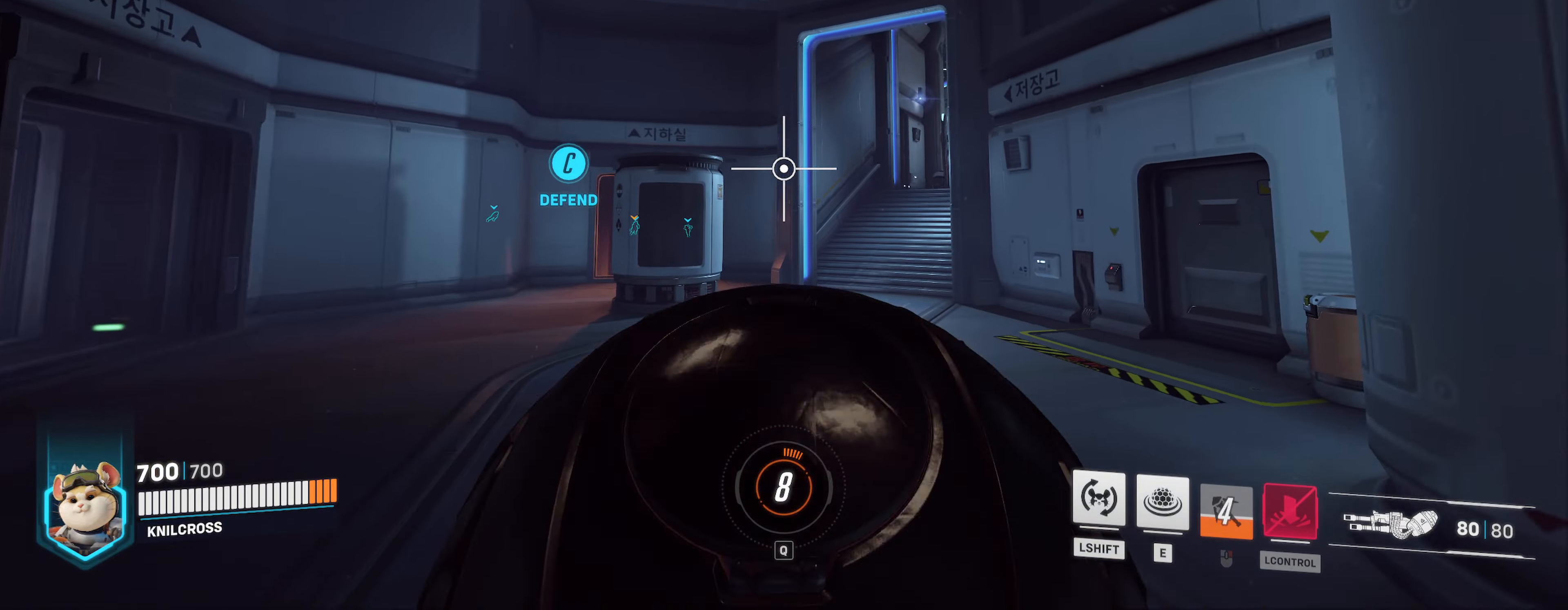
{"keys": ["w"], "mouse": [], "events": [[83, "d", "down"], [133, "d", "up"]]}
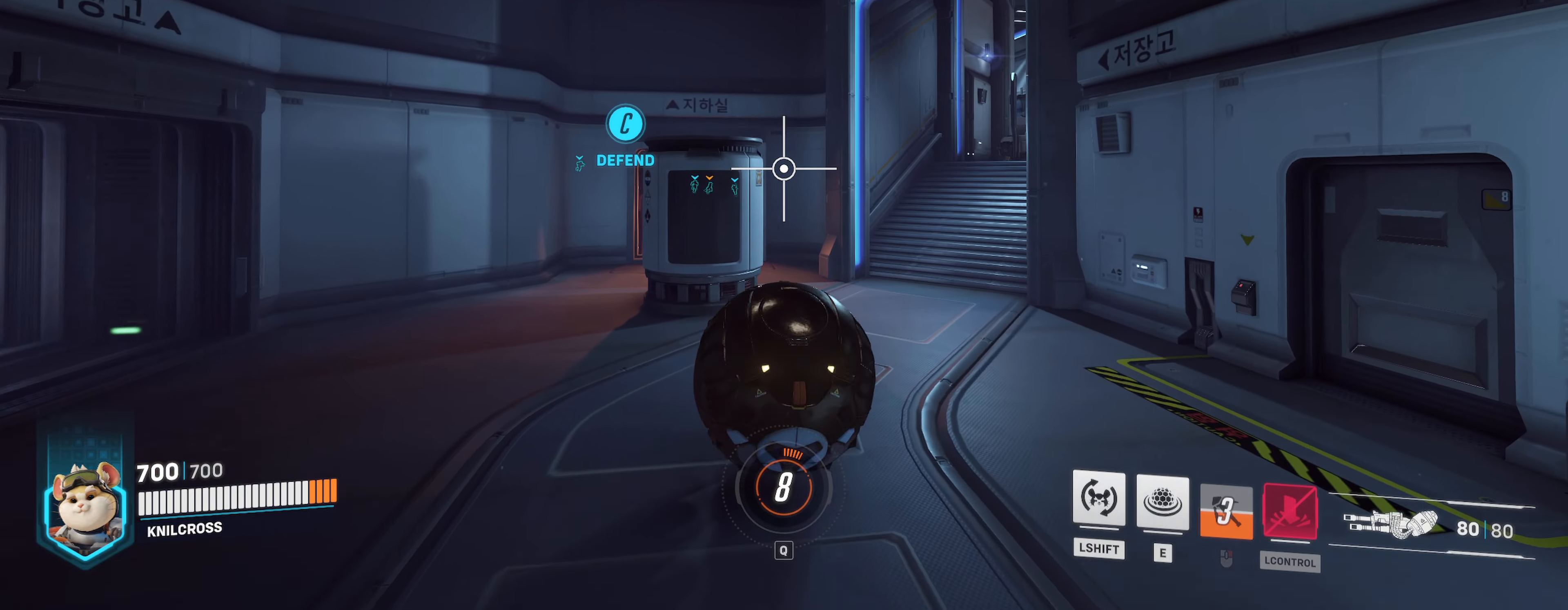
{"keys": ["w"], "mouse": [], "events": [[33, "d", "down"], [200, "d", "up"]]}
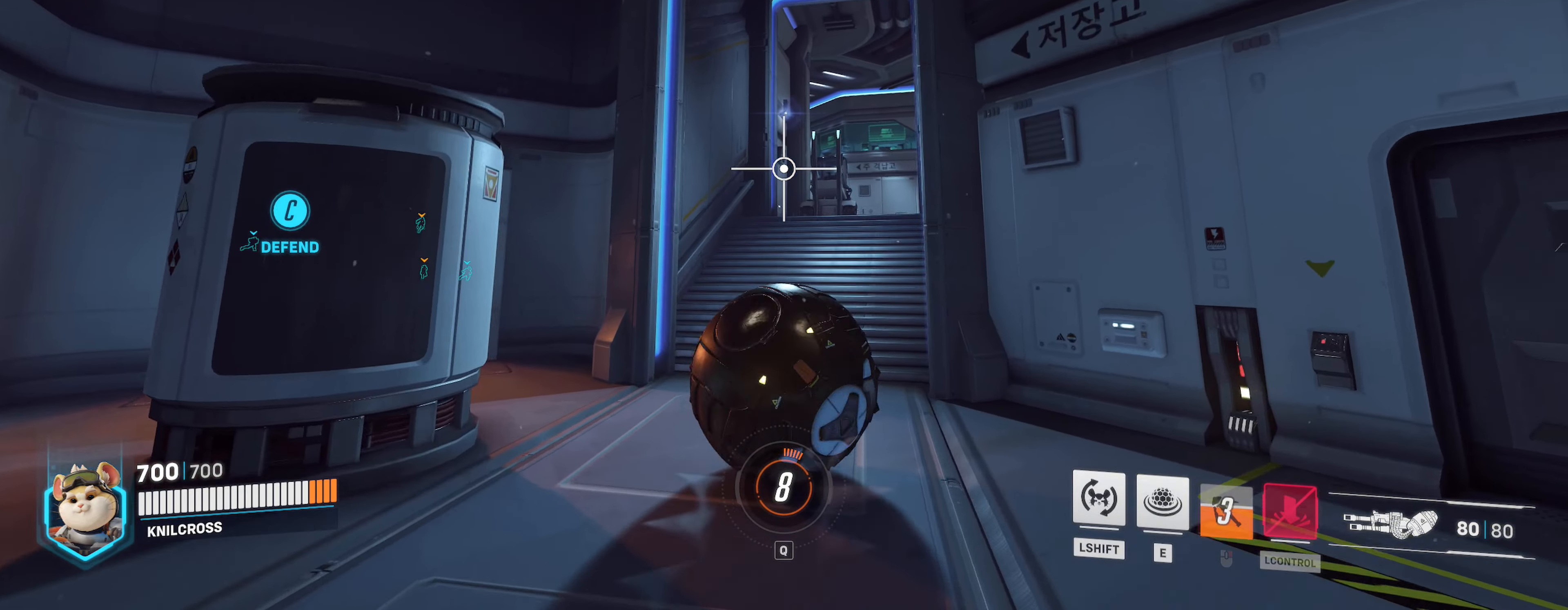
{"keys": ["w"], "mouse": [], "events": []}
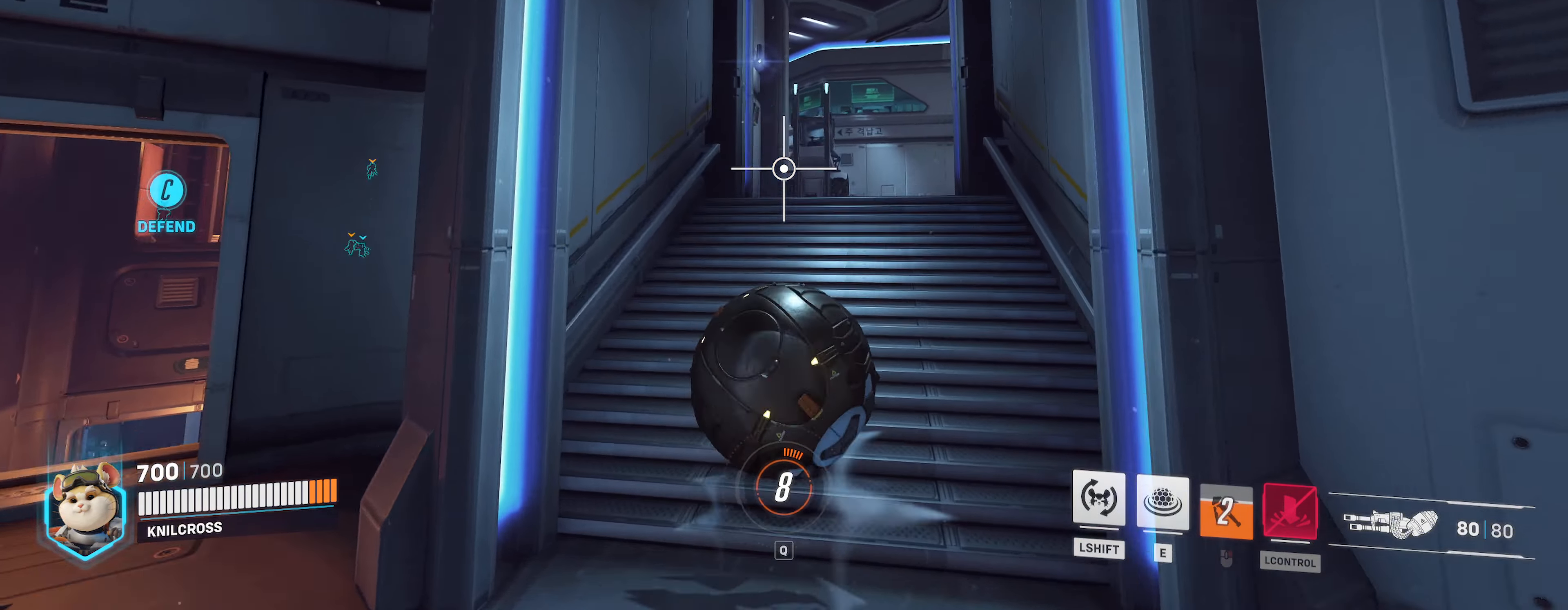
{"keys": ["w"], "mouse": [], "events": []}
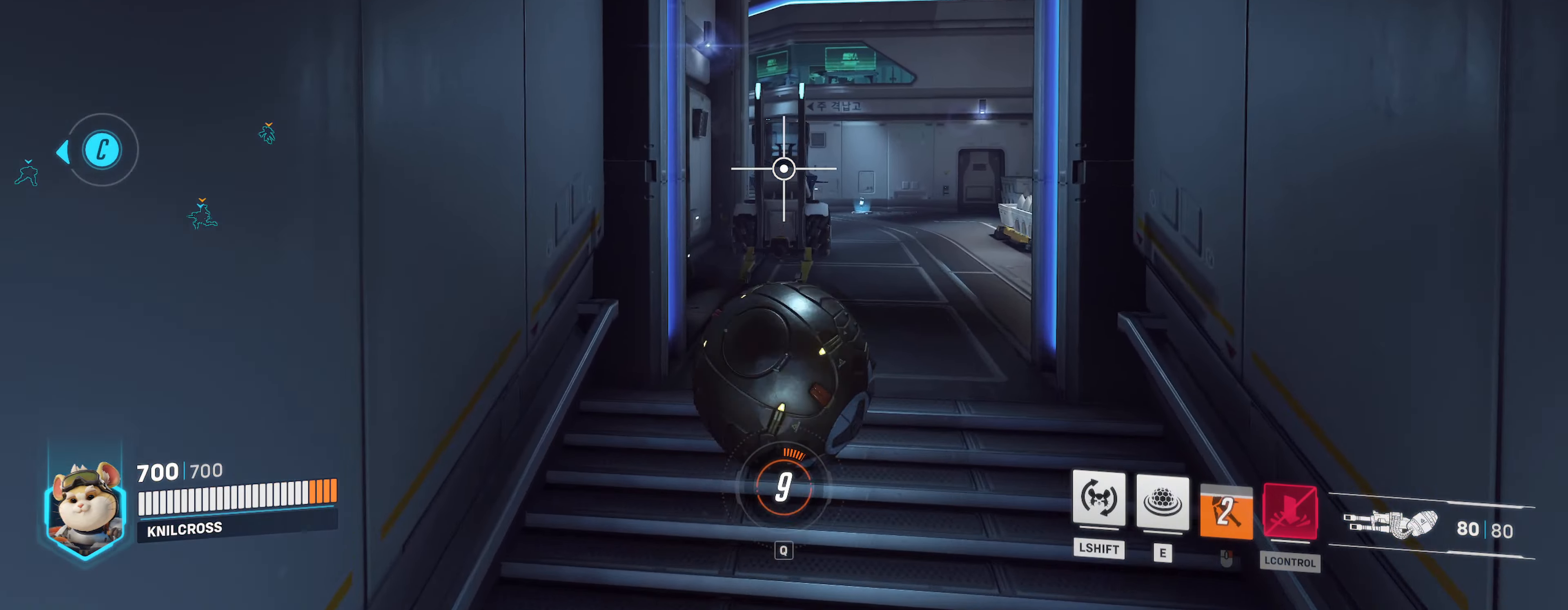
{"keys": ["d", "w"], "mouse": [], "events": [[83, "d", "down"]]}
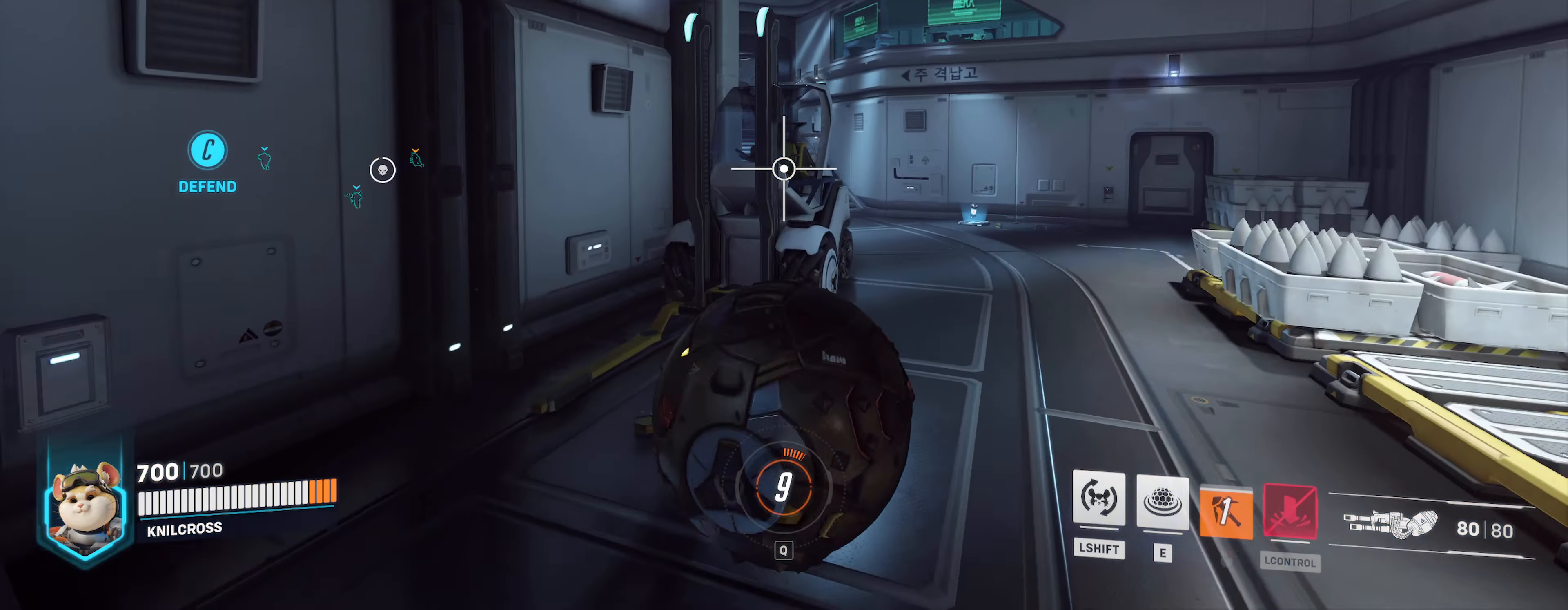
{"keys": ["d", "w"], "mouse": [], "events": []}
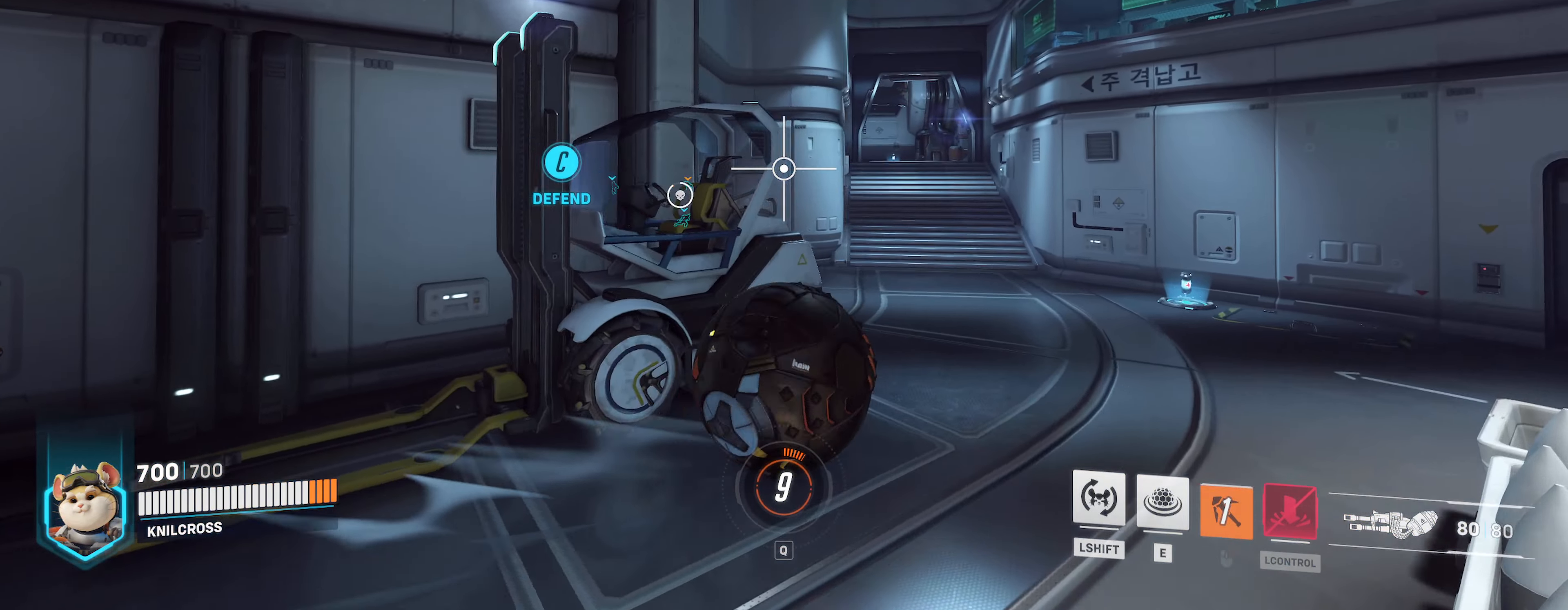
{"keys": ["d", "w"], "mouse": [], "events": []}
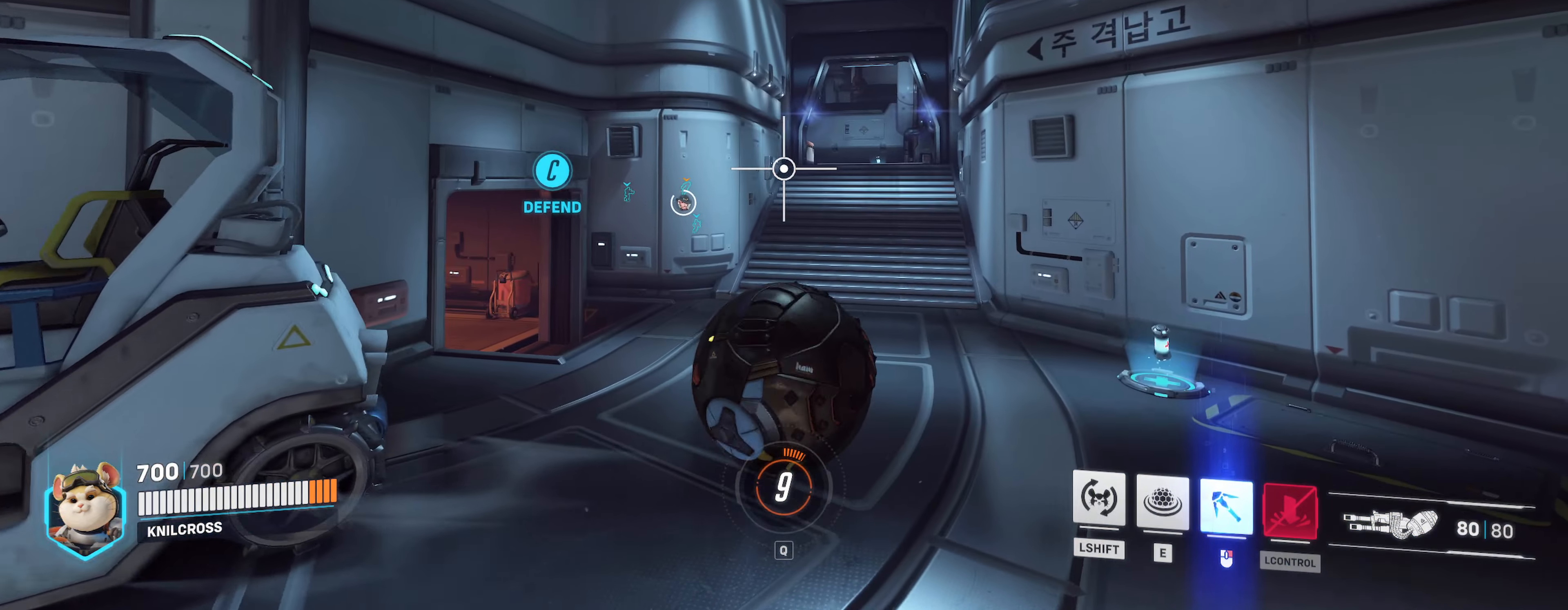
{"keys": ["w"], "mouse": [], "events": [[183, "d", "up"]]}
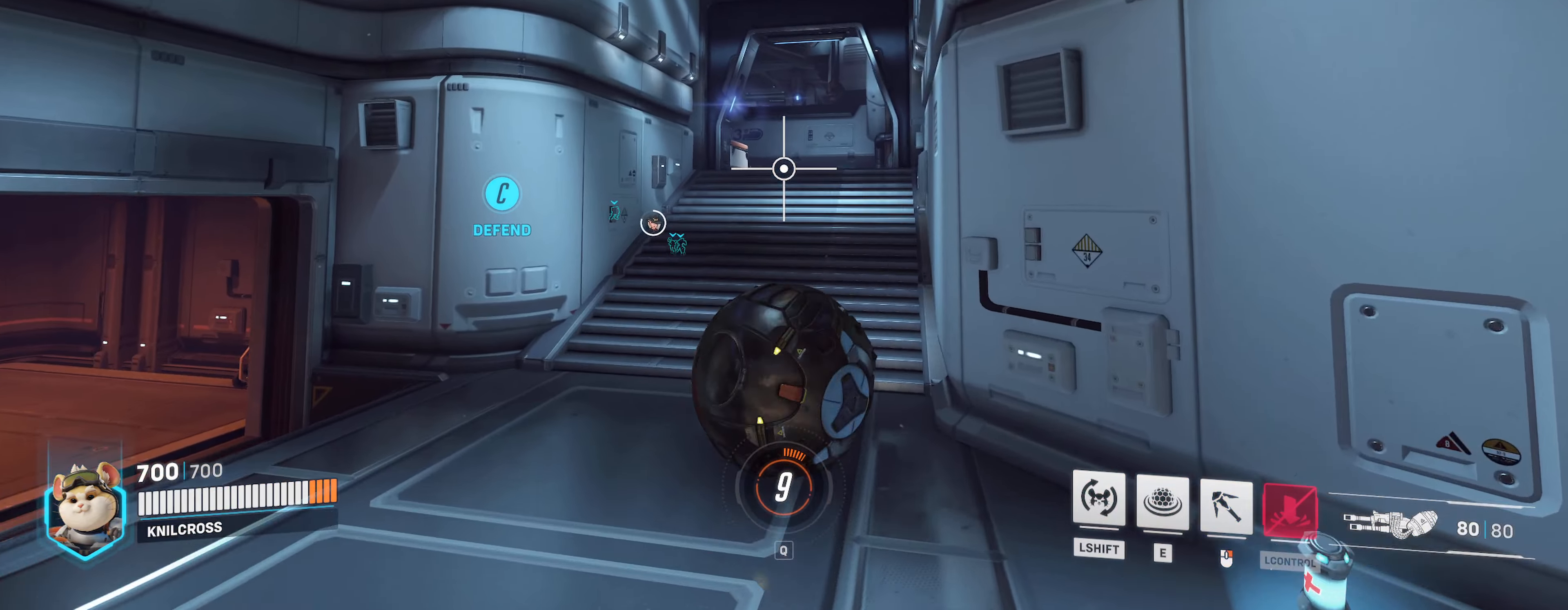
{"keys": ["w"], "mouse": [], "events": []}
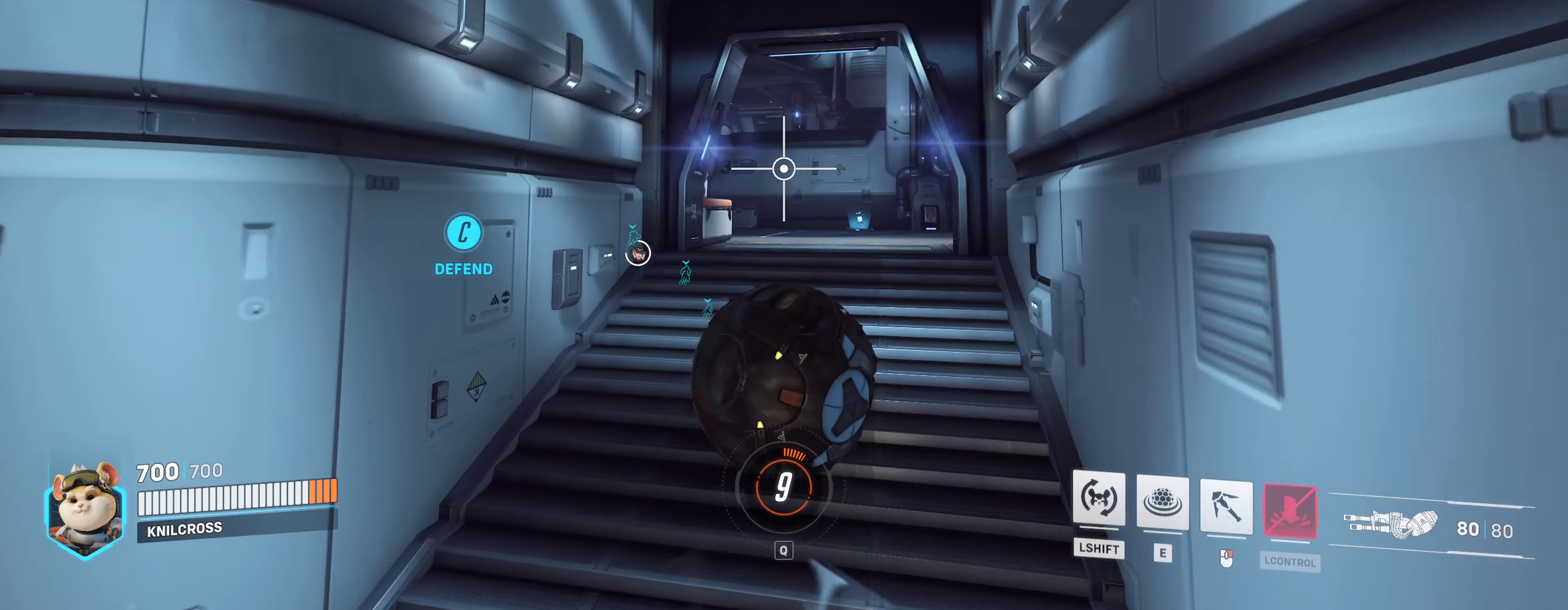
{"keys": ["d", "w"], "mouse": [], "events": [[349, "d", "down"]]}
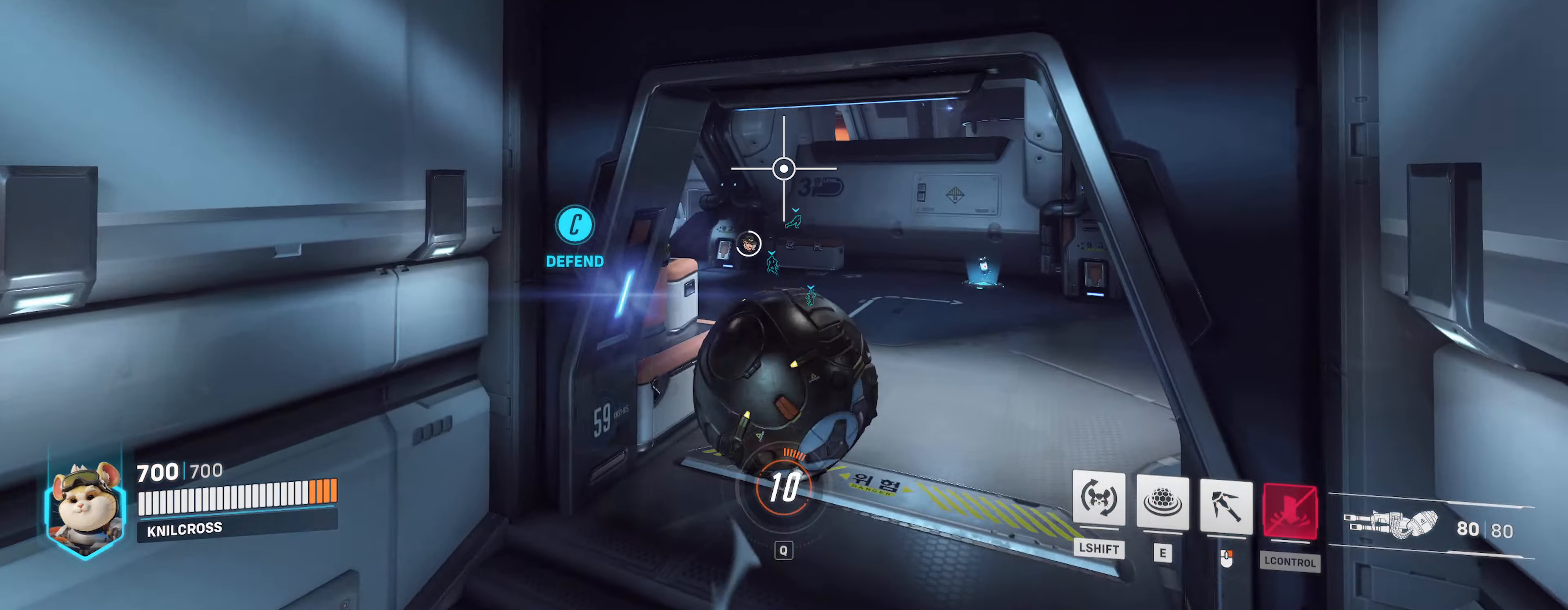
{"keys": ["a", "w"], "mouse": [], "events": [[117, "d", "up"], [233, "a", "down"]]}
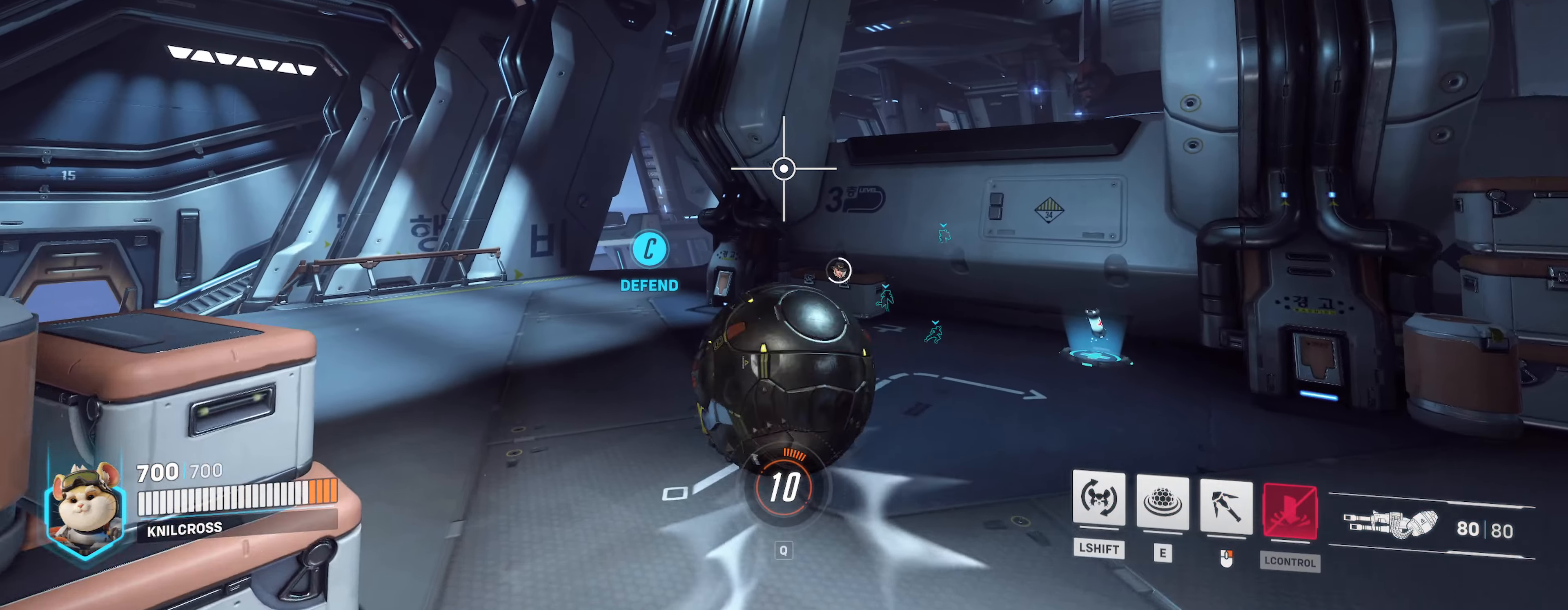
{"keys": ["a", "w"], "mouse": [], "events": []}